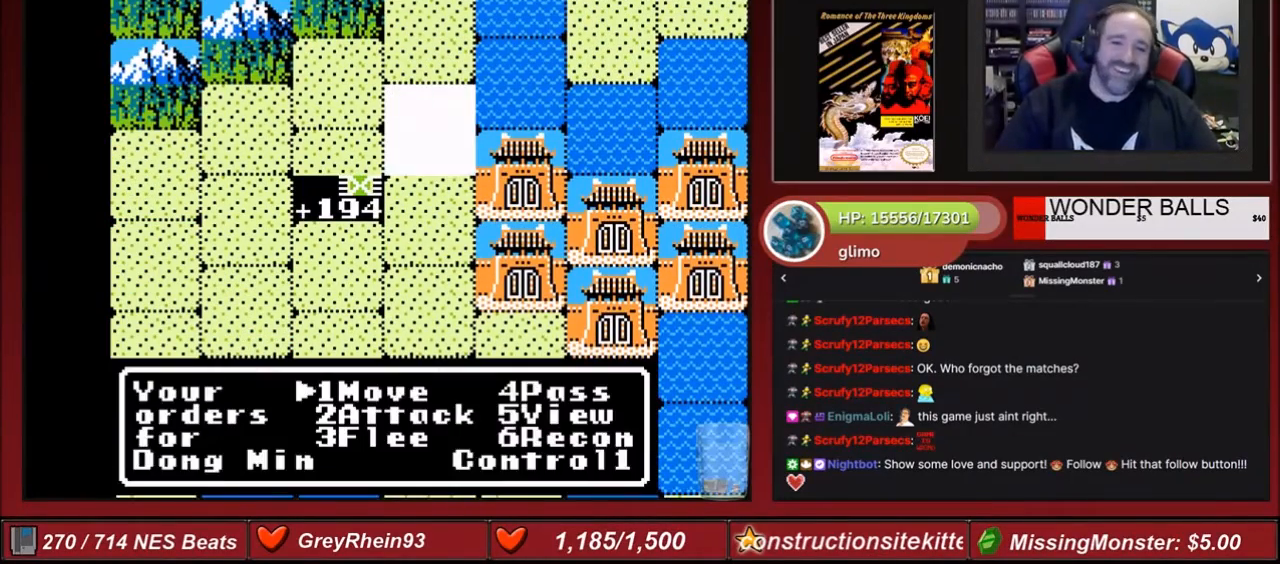
Gameplay with a controller (Nintendo layout); each line is a JSON object with the inputs held at the frame after it. "events" lists button and stick changes between this image and that frame as [ms after this image, input, new state], when the widget could be followed in between. Not read: L3 R3.
{"buttons": ["DPAD_DOWN"], "events": [[133, "A", "down"], [266, "A", "up"], [467, "DPAD_DOWN", "down"]]}
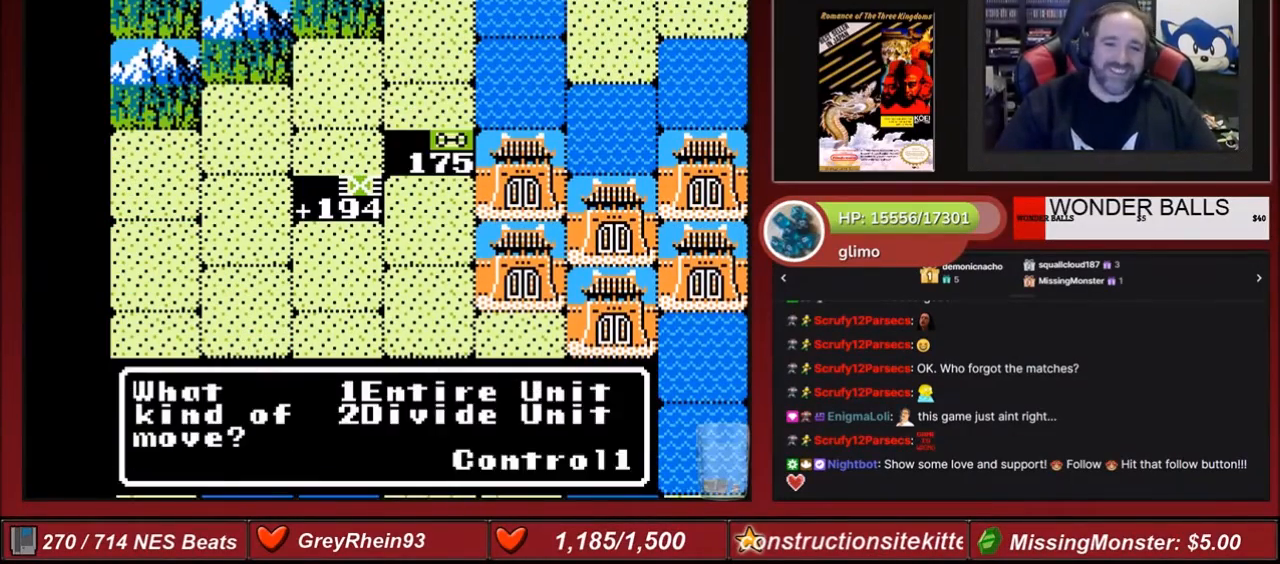
{"buttons": [], "events": [[100, "DPAD_DOWN", "up"]]}
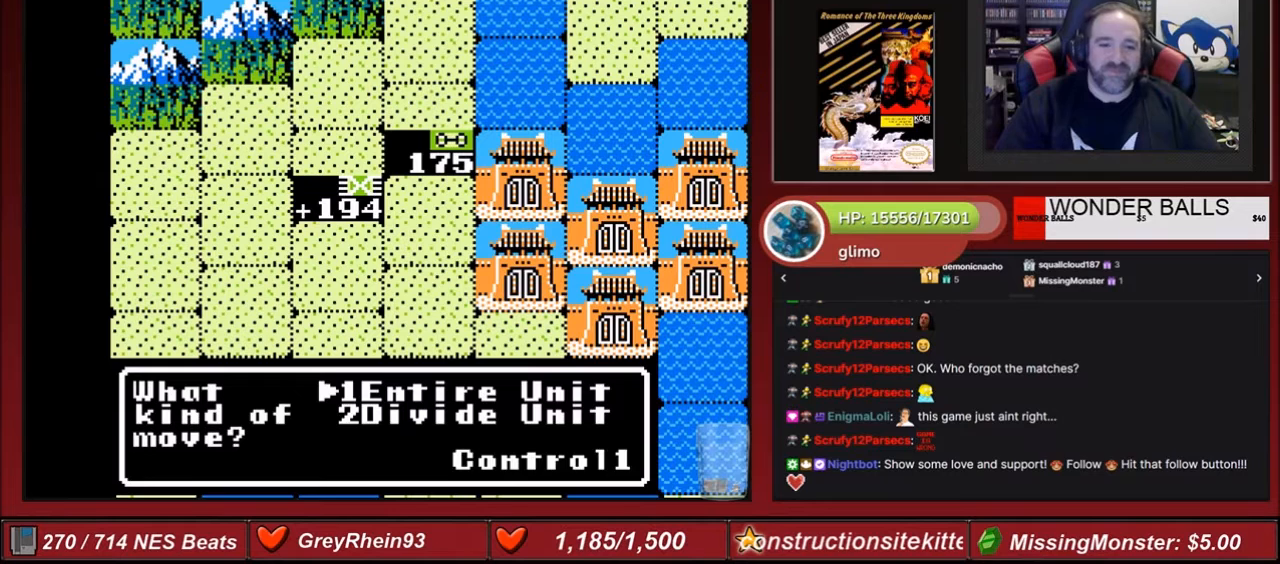
{"buttons": [], "events": []}
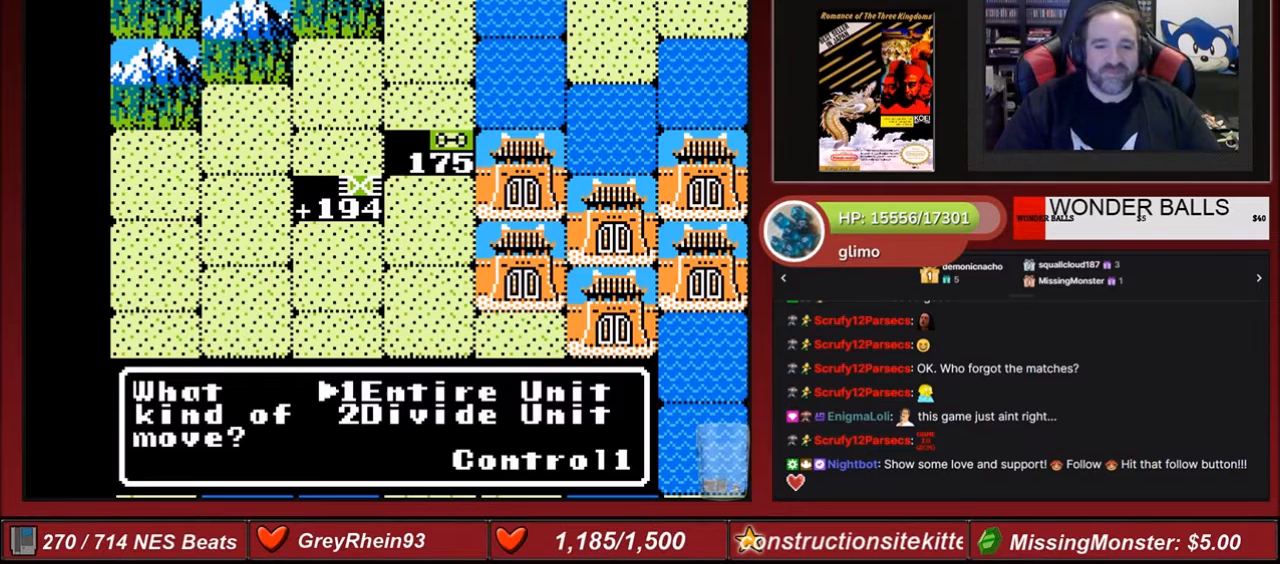
{"buttons": [], "events": [[367, "A", "down"], [434, "A", "up"]]}
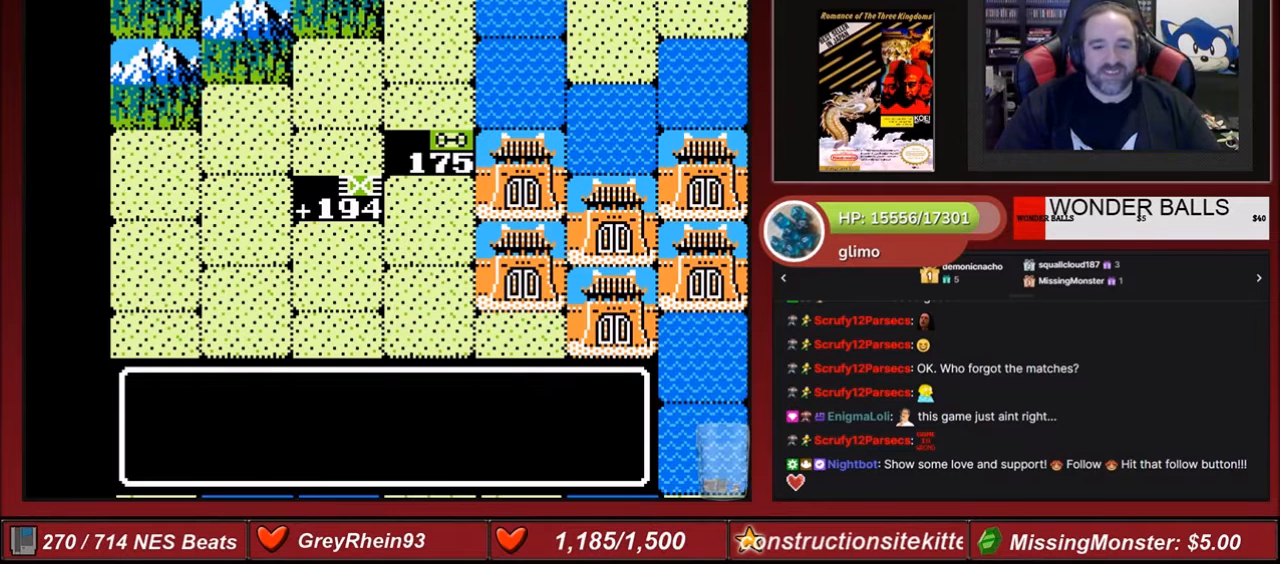
{"buttons": [], "events": []}
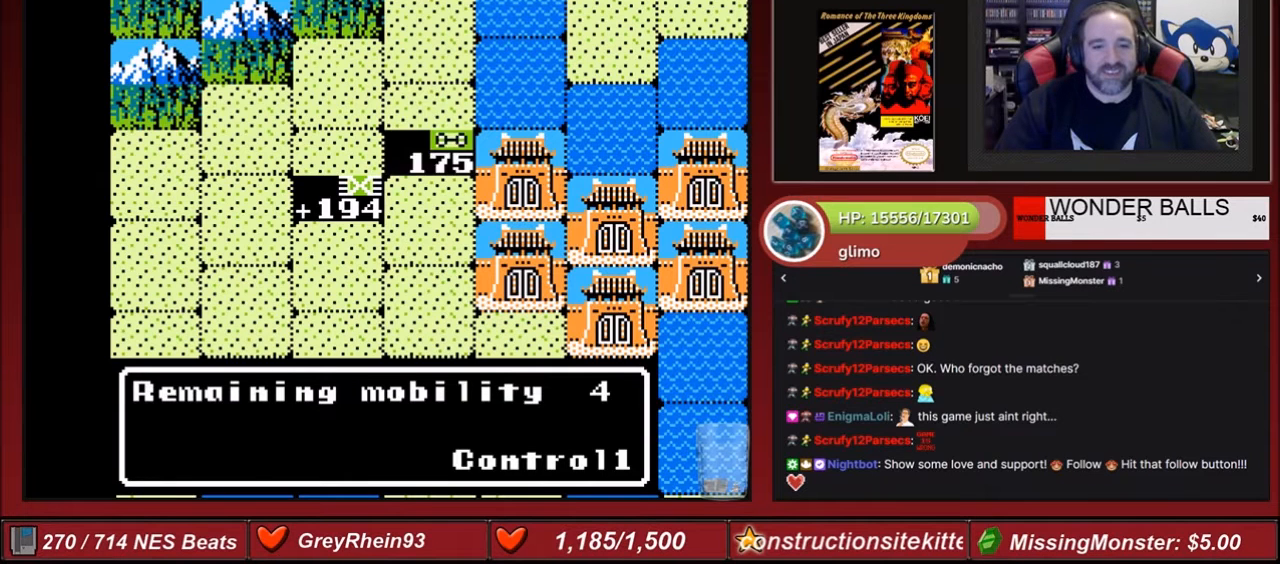
{"buttons": [], "events": [[67, "DPAD_DOWN", "down"], [133, "DPAD_DOWN", "up"], [367, "A", "down"], [467, "A", "up"]]}
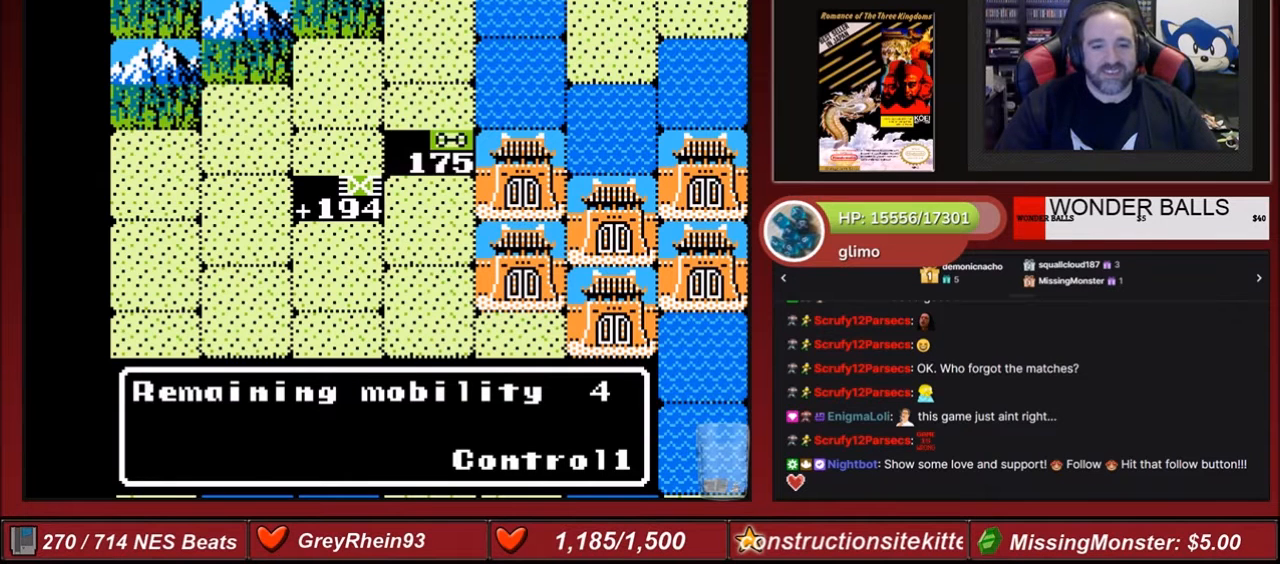
{"buttons": [], "events": []}
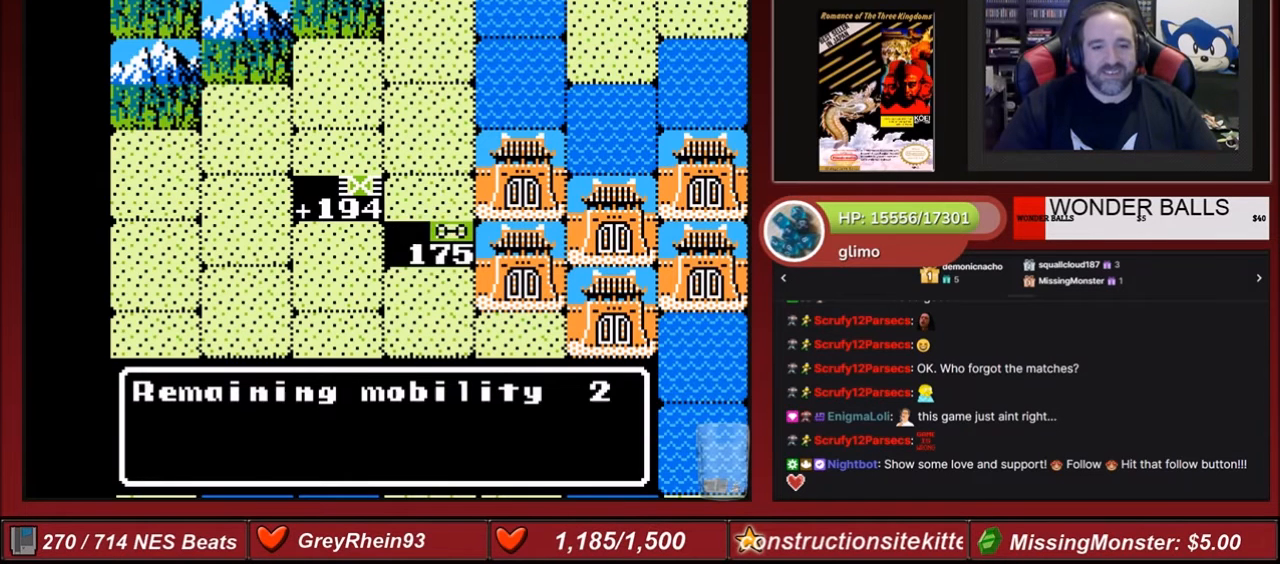
{"buttons": ["A"], "events": [[434, "A", "down"]]}
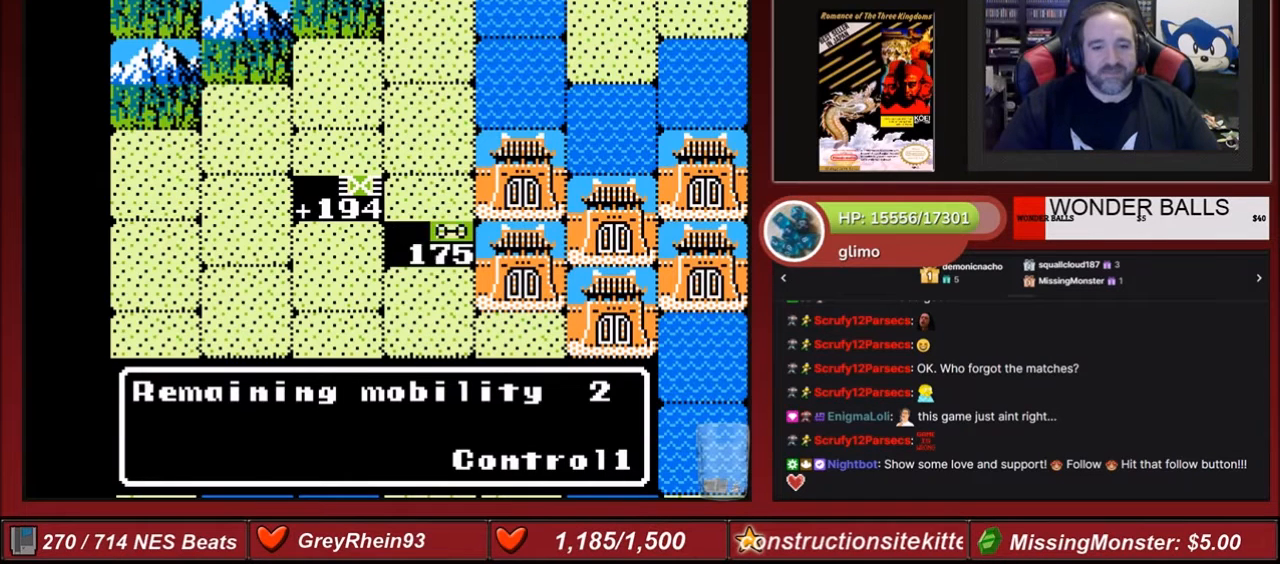
{"buttons": [], "events": [[67, "A", "up"]]}